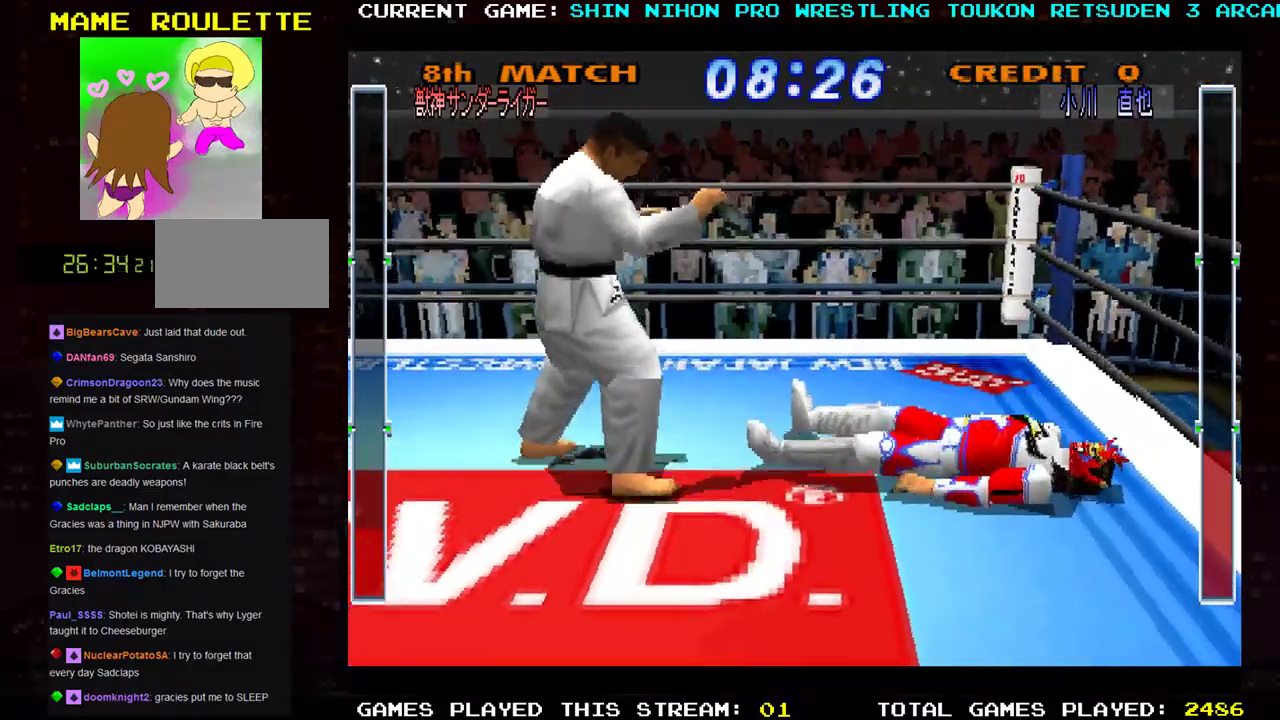
Gameplay with a controller (arcade stick); each line is a JSON object with the inputs held at the frame after it. "events" lists button and stick changes between this image and that frame as [ms after this image, input, new state], when the widget could be followed in between. Not read: L3 R3 other_buttons.
{"buttons": ["SQUARE", "R1"], "left_stick": "center", "events": [[16, "SQUARE", "down"], [50, "TRIANGLE", "up"], [133, "TRIANGLE", "down"], [167, "SQUARE", "up"], [200, "SQUARE", "down"], [250, "TRIANGLE", "up"], [317, "TRIANGLE", "down"], [333, "SQUARE", "up"], [400, "SQUARE", "down"], [434, "TRIANGLE", "up"]]}
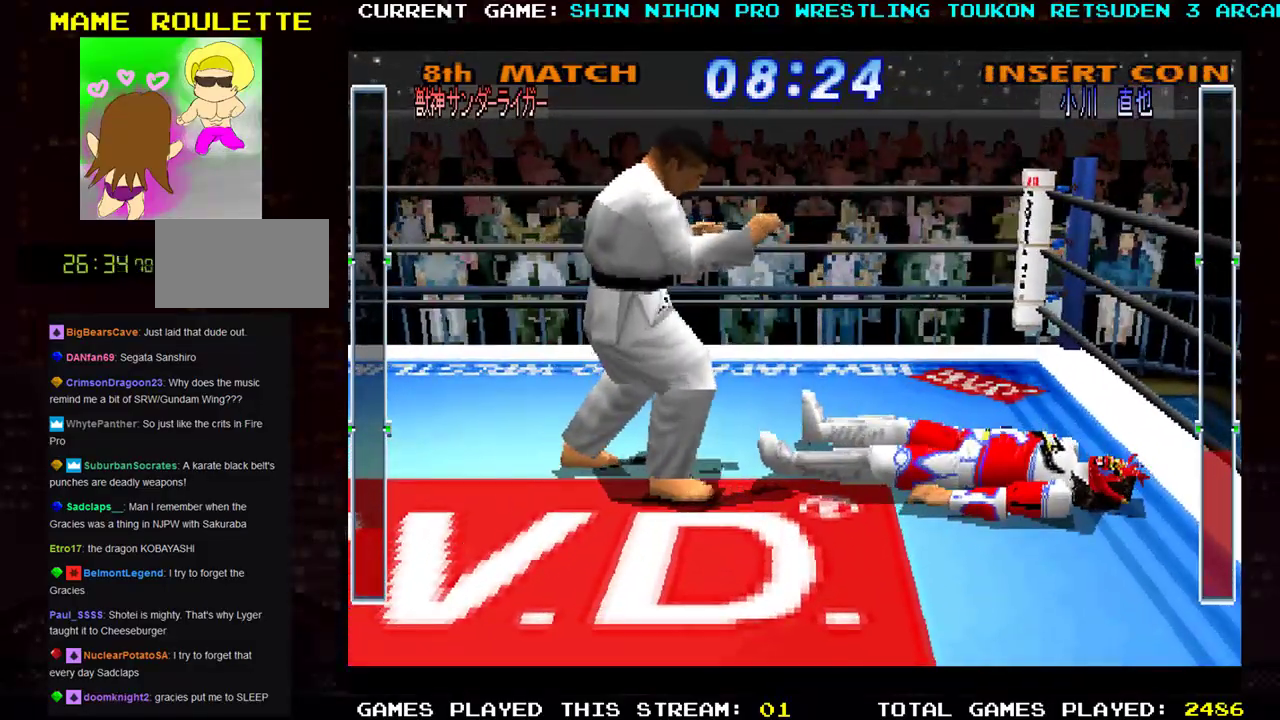
{"buttons": ["SQUARE", "TRIANGLE", "R1"], "left_stick": "center", "events": [[17, "SQUARE", "up"], [17, "TRIANGLE", "down"], [84, "SQUARE", "down"], [84, "TRIANGLE", "up"], [167, "SQUARE", "up"], [167, "TRIANGLE", "down"], [267, "R1", "up"], [267, "SQUARE", "down"], [267, "TRIANGLE", "up"], [351, "TRIANGLE", "down"], [367, "SQUARE", "up"], [401, "SQUARE", "down"], [434, "left_stick", "right"], [451, "TRIANGLE", "up"], [501, "R1", "down"], [501, "TRIANGLE", "down"], [501, "left_stick", "center"]]}
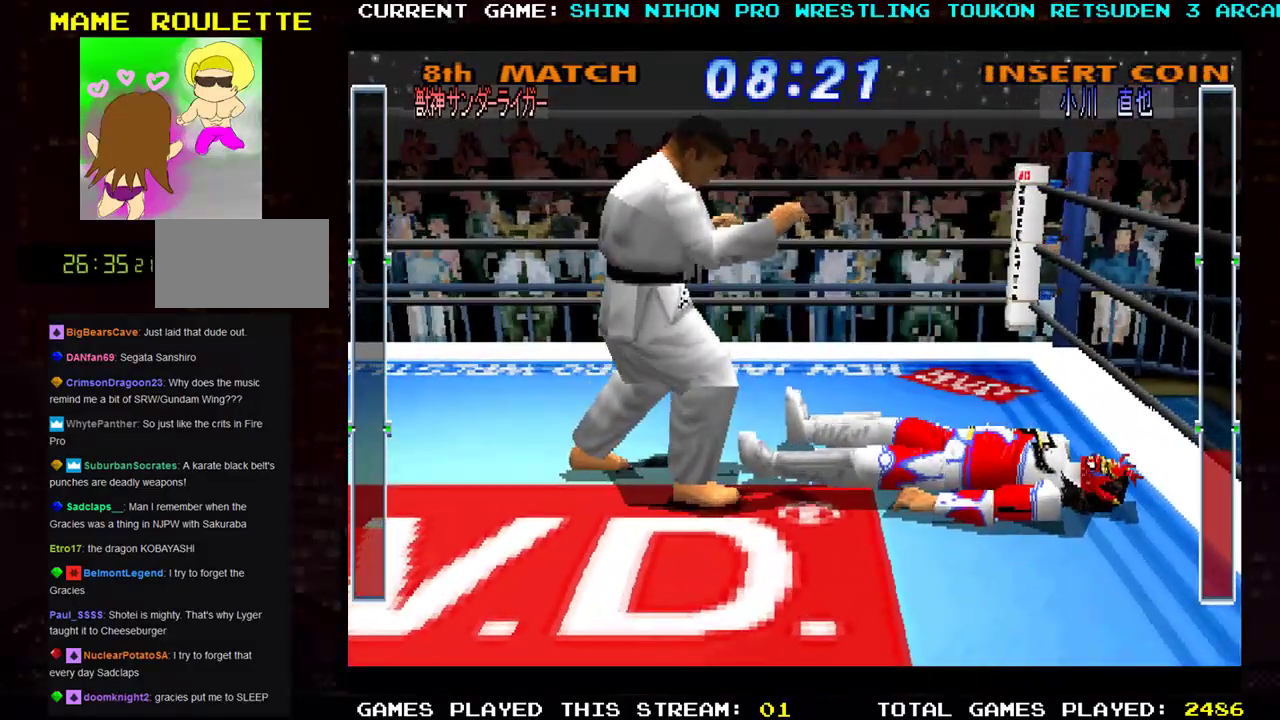
{"buttons": ["TRIANGLE", "R1"], "left_stick": "left", "events": [[16, "SQUARE", "up"], [50, "left_stick", "left"], [100, "SQUARE", "down"], [117, "TRIANGLE", "up"], [167, "TRIANGLE", "down"], [183, "SQUARE", "up"], [250, "SQUARE", "down"], [250, "TRIANGLE", "up"], [250, "left_stick", "right"], [317, "TRIANGLE", "down"], [350, "SQUARE", "up"], [384, "SQUARE", "down"], [384, "TRIANGLE", "up"], [467, "TRIANGLE", "down"], [467, "left_stick", "left"], [500, "SQUARE", "up"]]}
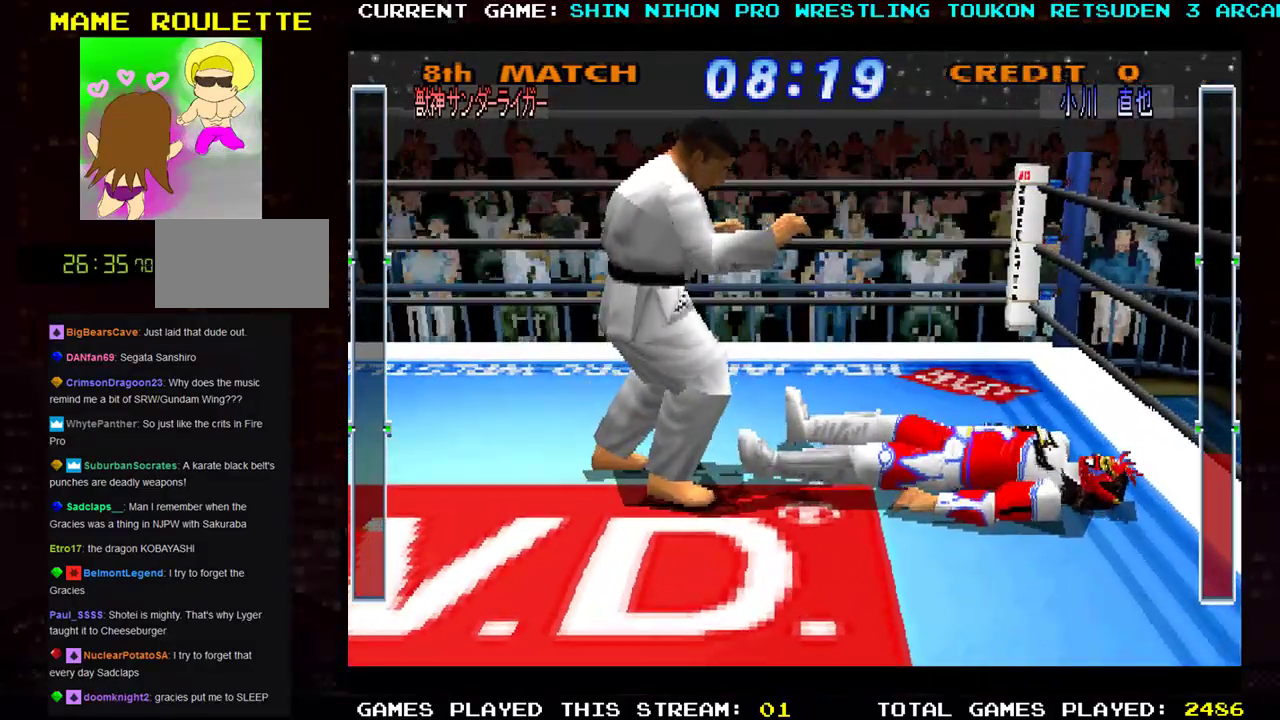
{"buttons": ["CROSS", "TRIANGLE"], "left_stick": "center", "events": [[17, "left_stick", "center"], [50, "SQUARE", "down"], [50, "TRIANGLE", "up"], [167, "SQUARE", "up"], [167, "TRIANGLE", "down"], [217, "CROSS", "down"], [234, "TRIANGLE", "up"], [251, "SQUARE", "down"], [317, "SQUARE", "up"], [317, "TRIANGLE", "down"], [384, "TRIANGLE", "up"], [401, "SQUARE", "down"], [417, "R1", "up"], [467, "SQUARE", "up"], [467, "TRIANGLE", "down"]]}
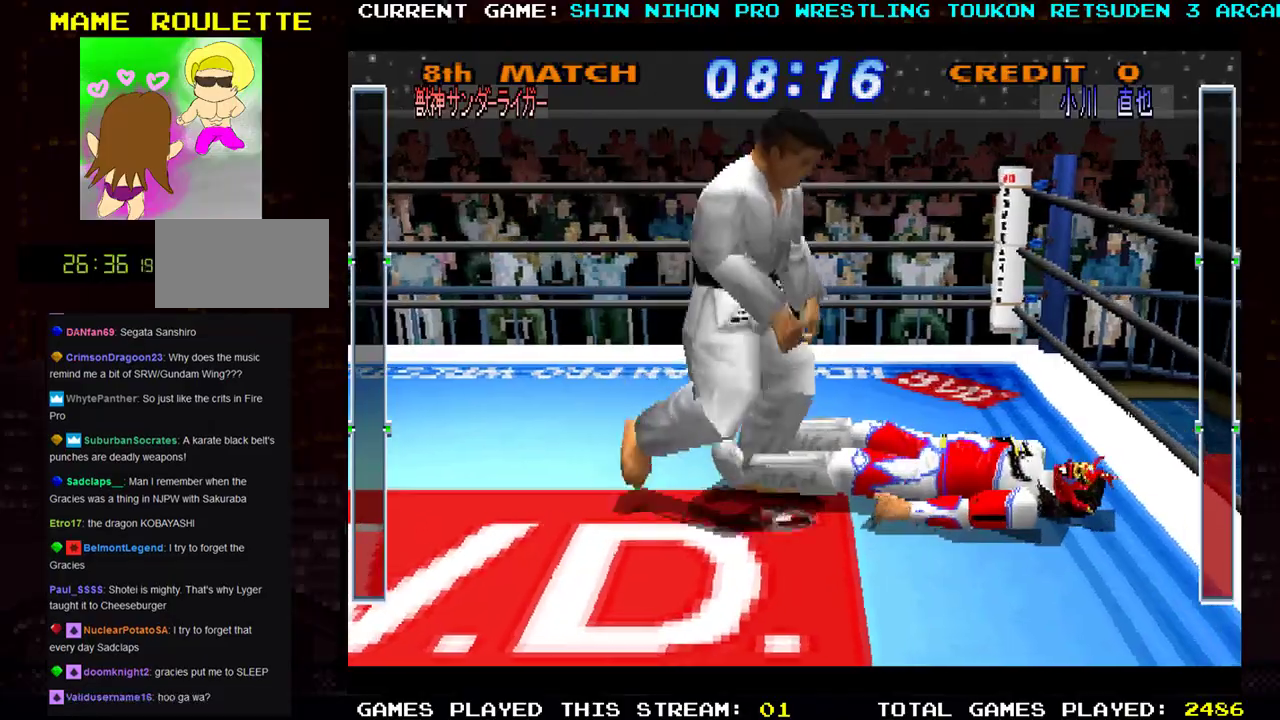
{"buttons": ["SQUARE", "R1"], "left_stick": "center", "events": [[17, "CROSS", "up"], [67, "CROSS", "down"], [67, "SQUARE", "down"], [67, "TRIANGLE", "up"], [150, "TRIANGLE", "down"], [167, "SQUARE", "up"], [200, "R1", "down"], [217, "SQUARE", "down"], [217, "TRIANGLE", "up"], [250, "R1", "up"], [300, "CROSS", "up"], [317, "R1", "down"], [317, "TRIANGLE", "down"], [334, "SQUARE", "up"], [400, "SQUARE", "down"], [434, "TRIANGLE", "up"]]}
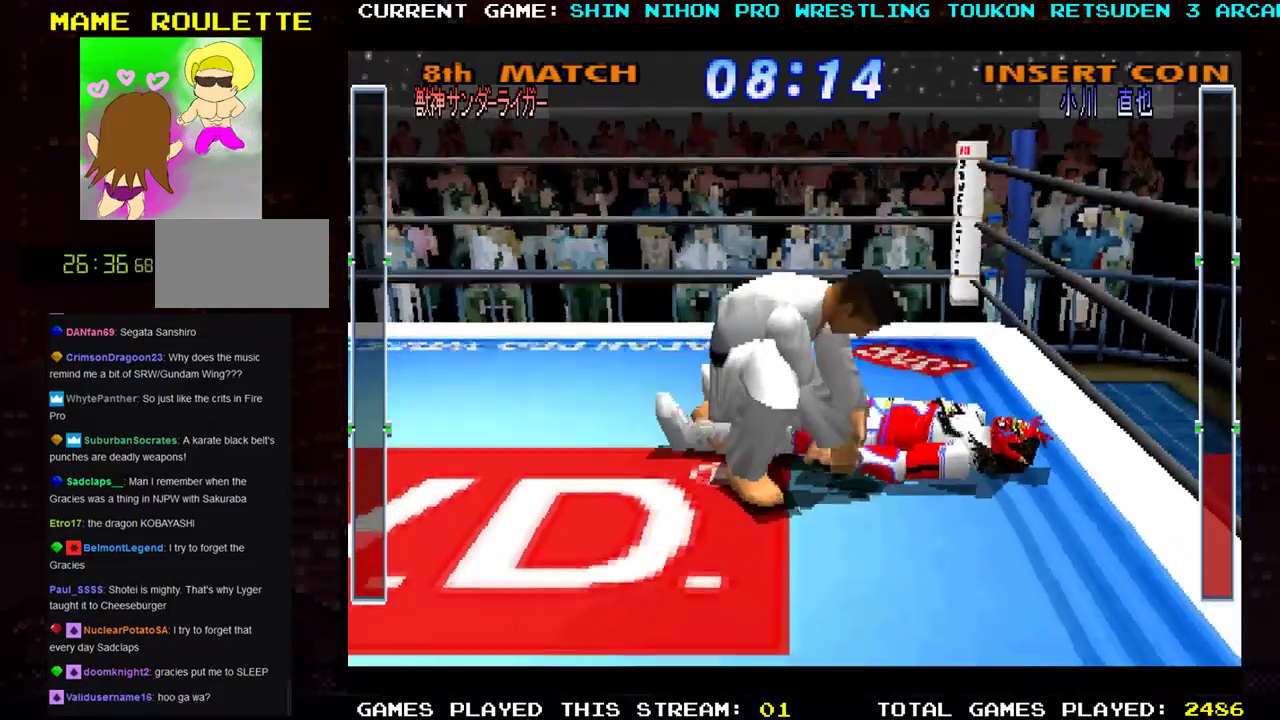
{"buttons": ["SQUARE", "TRIANGLE", "R1"], "left_stick": "center", "events": [[33, "TRIANGLE", "down"], [50, "SQUARE", "up"], [150, "SQUARE", "down"], [317, "SQUARE", "up"], [450, "SQUARE", "down"]]}
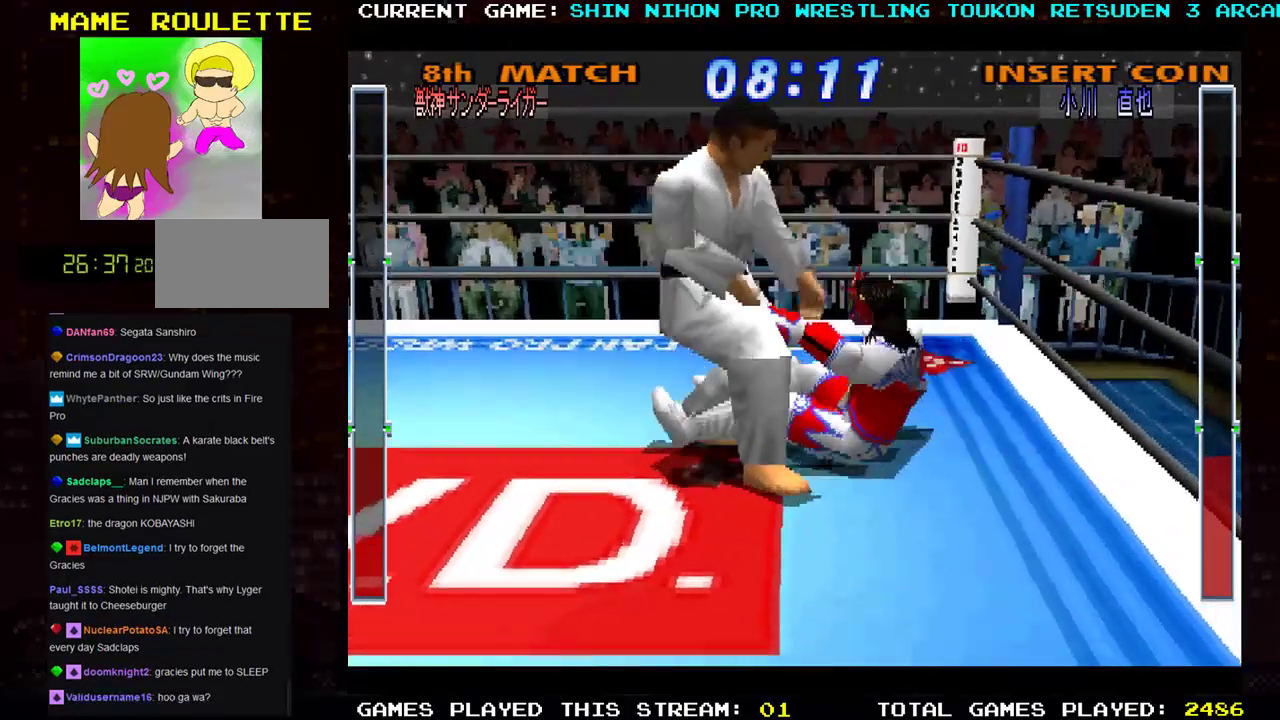
{"buttons": ["CROSS", "SQUARE", "TRIANGLE", "R1"], "left_stick": "right", "events": [[184, "CROSS", "down"], [317, "SQUARE", "up"], [334, "left_stick", "right"], [350, "TRIANGLE", "up"], [401, "TRIANGLE", "down"], [484, "SQUARE", "down"]]}
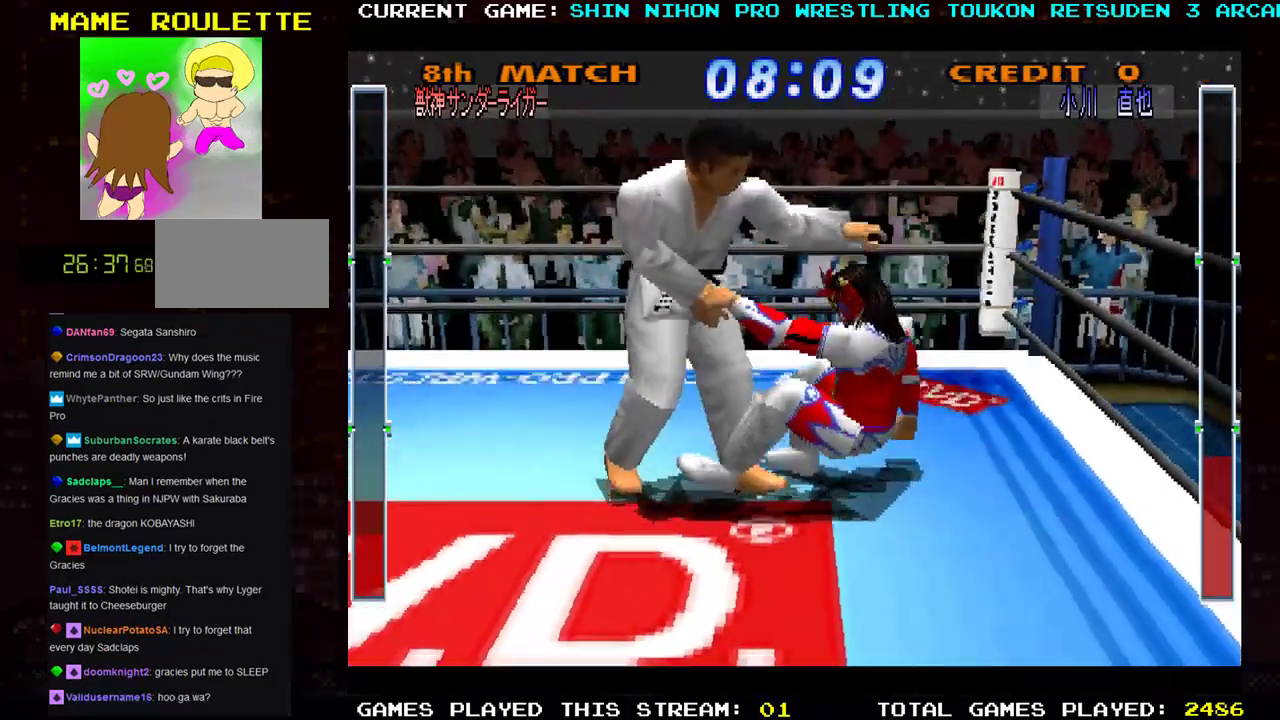
{"buttons": ["SQUARE", "TRIANGLE", "R1"], "left_stick": "right", "events": [[283, "CROSS", "up"]]}
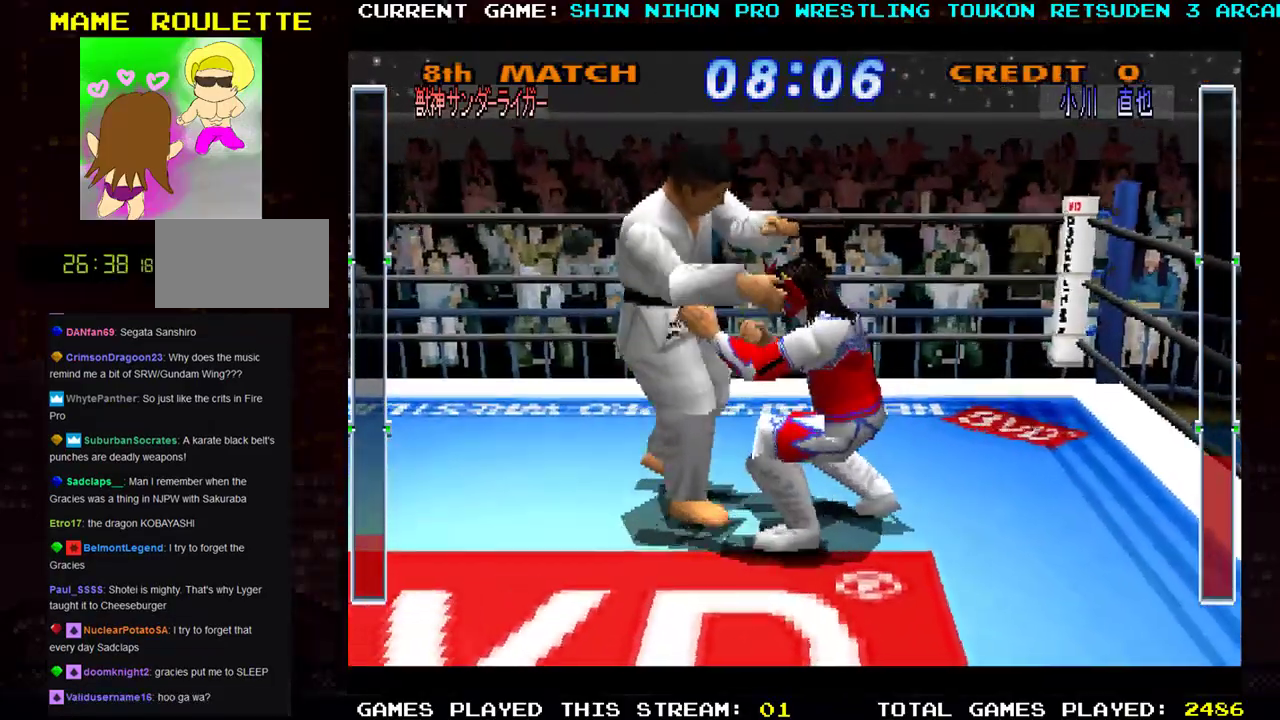
{"buttons": [], "left_stick": "right", "events": [[434, "SQUARE", "up"], [434, "TRIANGLE", "up"], [451, "R1", "up"]]}
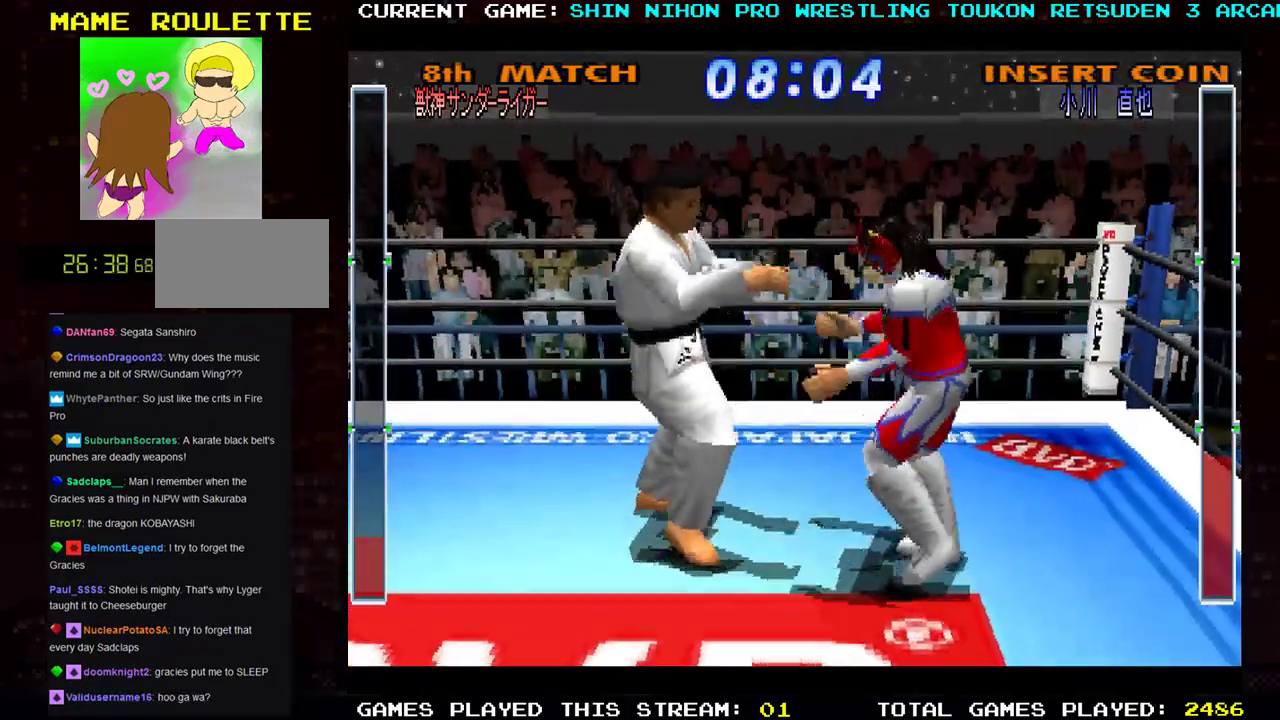
{"buttons": ["SQUARE", "TRIANGLE", "R1"], "left_stick": "left", "events": [[66, "SQUARE", "down"], [66, "TRIANGLE", "down"], [183, "SQUARE", "up"], [183, "TRIANGLE", "up"], [233, "SQUARE", "down"], [233, "left_stick", "center"], [250, "TRIANGLE", "down"], [333, "SQUARE", "up"], [333, "TRIANGLE", "up"], [383, "left_stick", "down-right"], [400, "R1", "down"], [400, "SQUARE", "down"], [400, "TRIANGLE", "down"], [500, "left_stick", "left"]]}
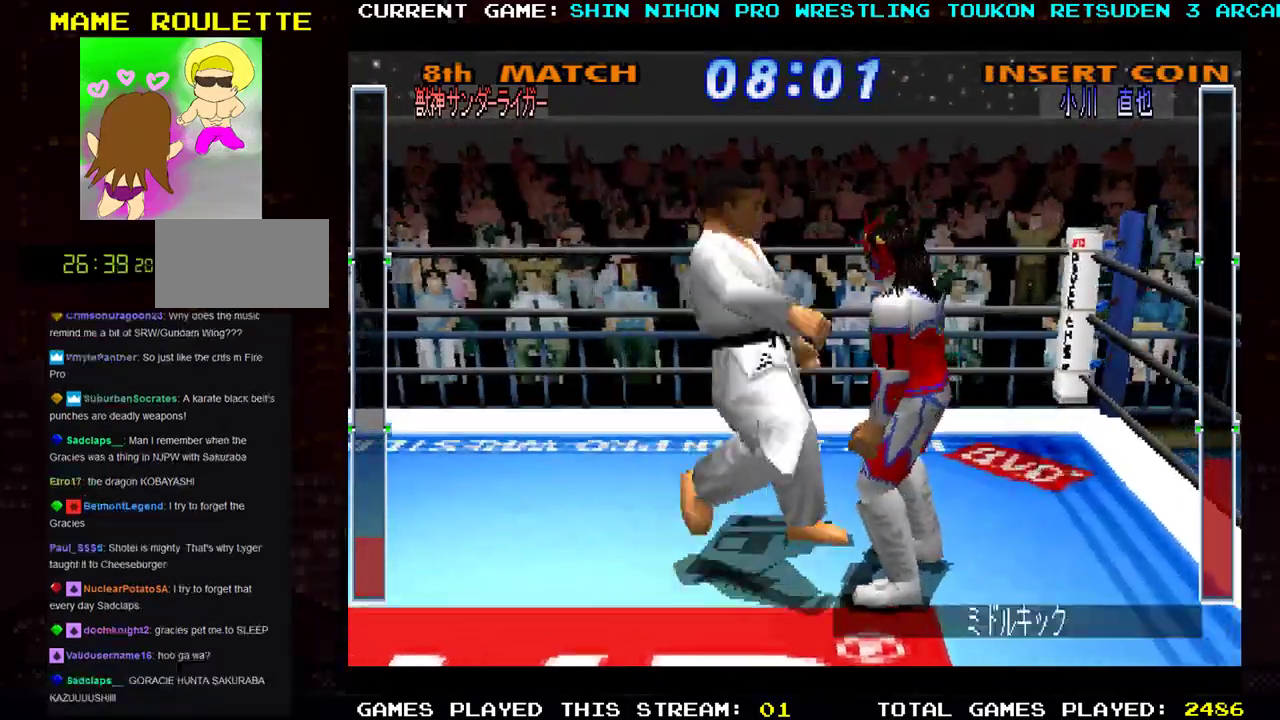
{"buttons": ["SQUARE", "TRIANGLE", "R1"], "left_stick": "left", "events": [[17, "SQUARE", "up"], [17, "TRIANGLE", "up"], [67, "TRIANGLE", "down"], [84, "SQUARE", "down"], [84, "left_stick", "down"], [184, "TRIANGLE", "up"], [200, "R1", "up"], [200, "SQUARE", "up"], [234, "left_stick", "left"], [250, "R1", "down"], [267, "SQUARE", "down"], [267, "TRIANGLE", "down"], [317, "left_stick", "down"], [384, "SQUARE", "up"], [467, "SQUARE", "down"], [467, "left_stick", "left"]]}
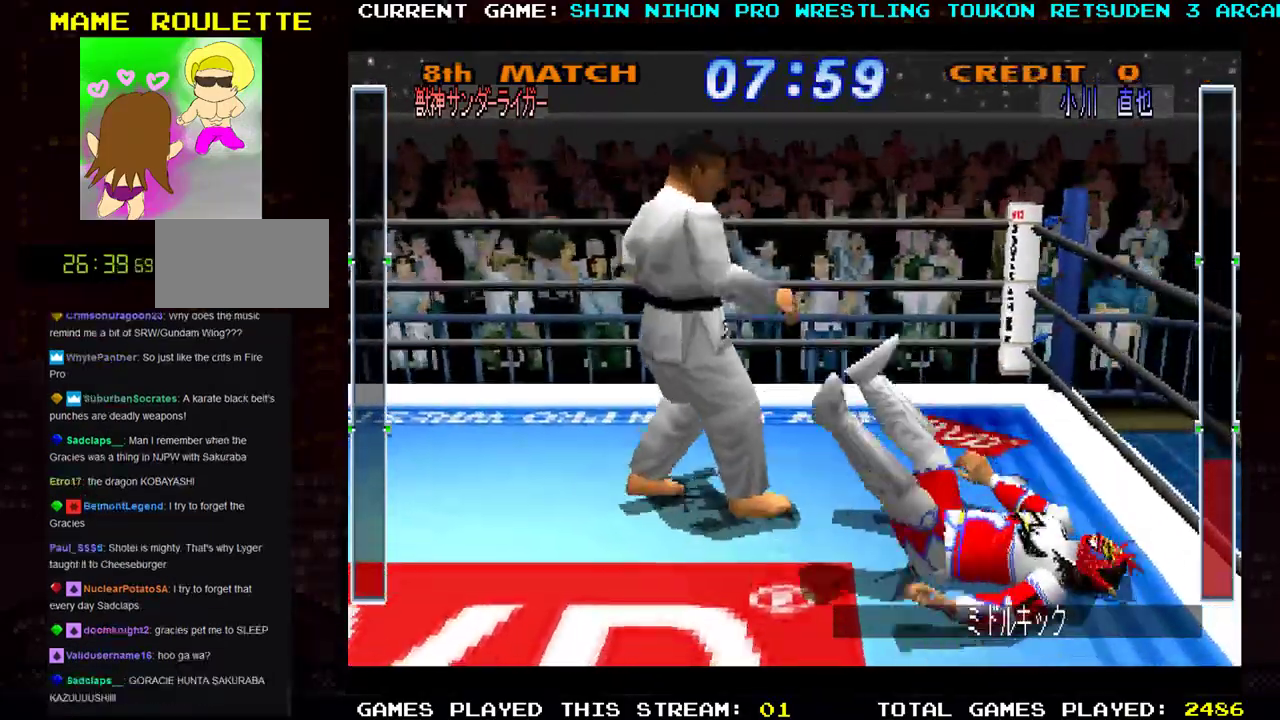
{"buttons": ["R1"], "left_stick": "left", "events": [[83, "left_stick", "down"], [116, "SQUARE", "up"], [183, "SQUARE", "down"], [233, "left_stick", "left"], [283, "TRIANGLE", "up"], [317, "SQUARE", "up"], [350, "TRIANGLE", "down"], [350, "left_stick", "right"], [367, "SQUARE", "down"], [467, "TRIANGLE", "up"], [467, "left_stick", "left"], [483, "R1", "up"], [500, "R1", "down"], [500, "SQUARE", "up"]]}
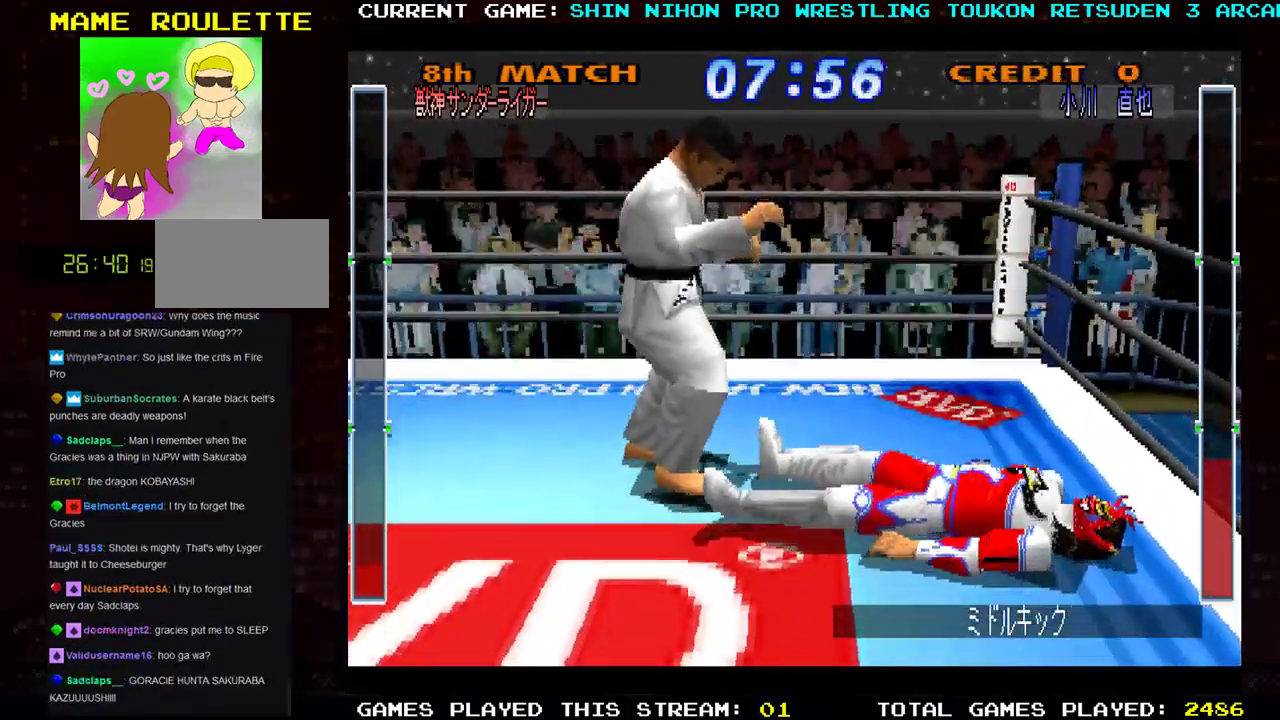
{"buttons": ["CROSS", "SQUARE", "TRIANGLE", "R1"], "left_stick": "center", "events": [[17, "TRIANGLE", "down"], [50, "left_stick", "right"], [67, "SQUARE", "down"], [117, "TRIANGLE", "up"], [167, "TRIANGLE", "down"], [184, "SQUARE", "up"], [184, "left_stick", "center"], [234, "SQUARE", "down"], [234, "left_stick", "right"], [284, "TRIANGLE", "up"], [317, "TRIANGLE", "down"], [350, "SQUARE", "up"], [367, "left_stick", "center"], [417, "SQUARE", "down"], [417, "left_stick", "right"], [451, "CROSS", "down"], [451, "TRIANGLE", "up"], [484, "TRIANGLE", "down"], [484, "left_stick", "center"]]}
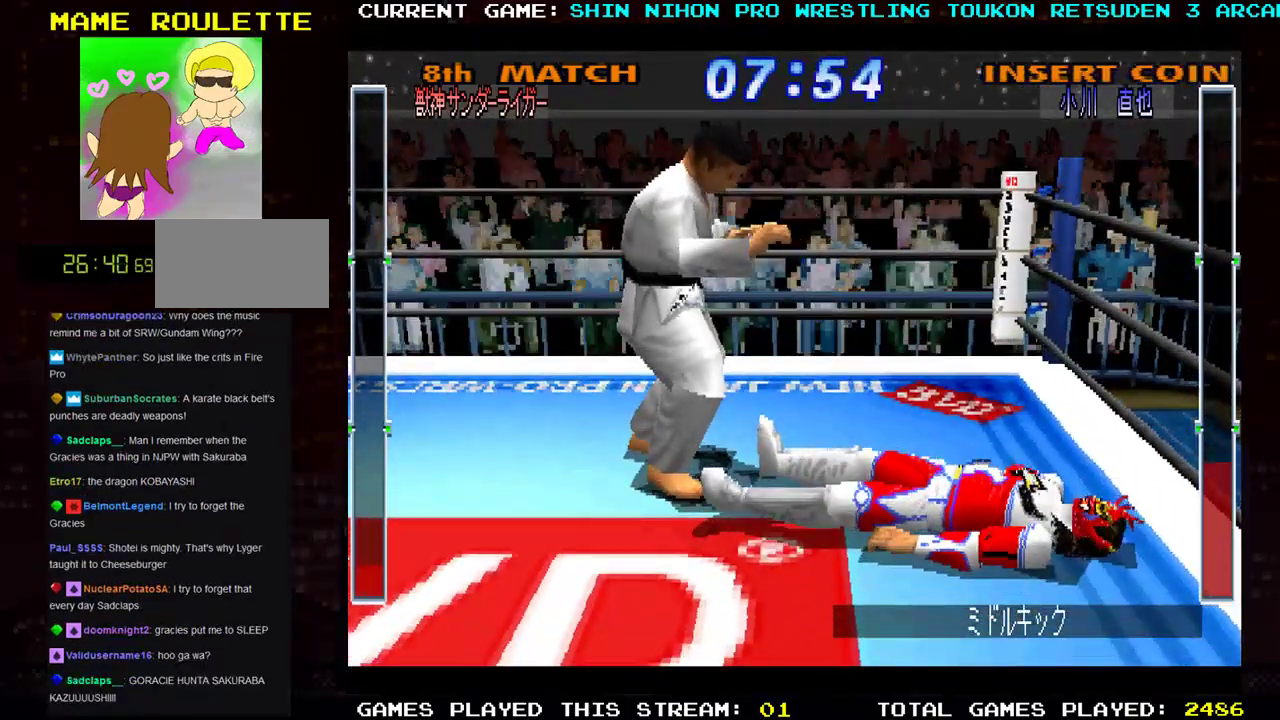
{"buttons": ["CROSS", "SQUARE", "TRIANGLE", "R1"], "left_stick": "right", "events": [[16, "SQUARE", "up"], [16, "left_stick", "left"], [100, "SQUARE", "down"], [100, "TRIANGLE", "up"], [100, "left_stick", "right"], [150, "TRIANGLE", "down"], [150, "left_stick", "center"], [183, "SQUARE", "up"], [250, "SQUARE", "down"], [250, "TRIANGLE", "up"], [283, "left_stick", "right"], [333, "TRIANGLE", "down"], [333, "left_stick", "center"], [367, "SQUARE", "up"], [433, "SQUARE", "down"], [433, "TRIANGLE", "up"], [467, "left_stick", "right"], [500, "TRIANGLE", "down"]]}
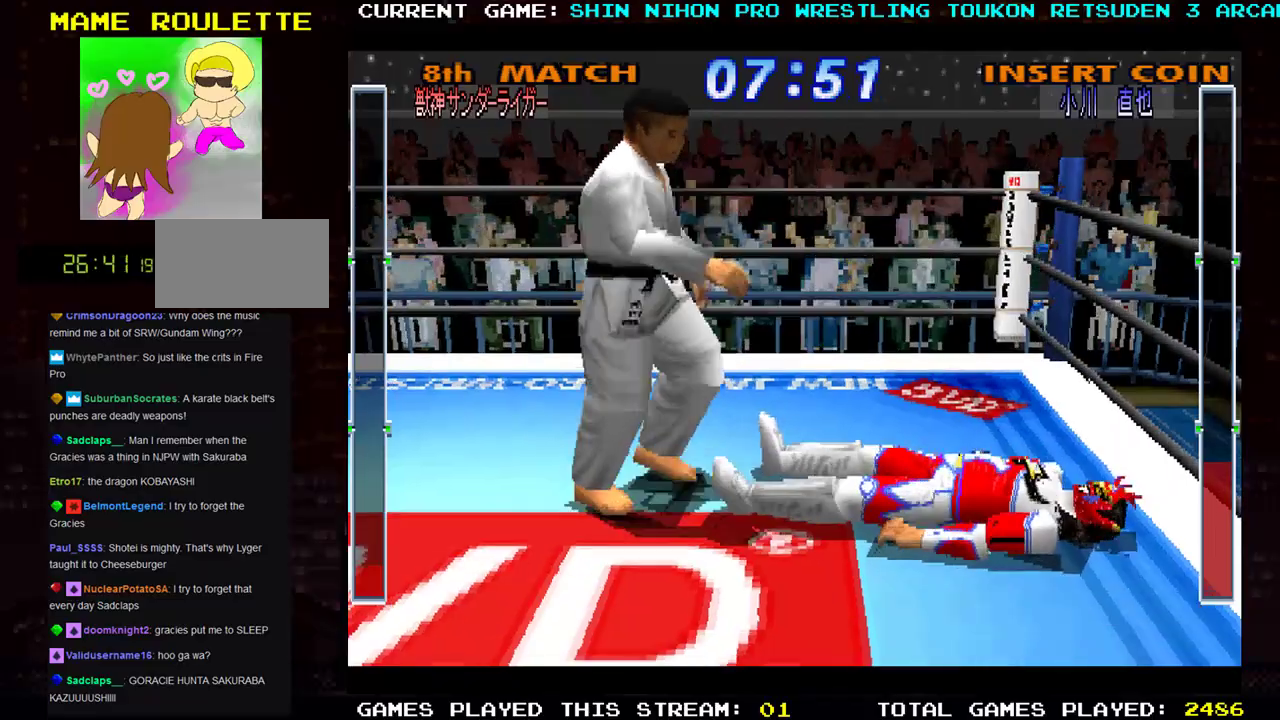
{"buttons": ["SQUARE", "TRIANGLE", "R1"], "left_stick": "left", "events": [[33, "SQUARE", "up"], [50, "left_stick", "left"], [67, "SQUARE", "down"], [100, "left_stick", "center"], [150, "left_stick", "right"], [200, "SQUARE", "up"], [234, "CROSS", "up"], [234, "SQUARE", "down"], [234, "left_stick", "left"], [267, "TRIANGLE", "up"], [300, "TRIANGLE", "down"], [300, "left_stick", "center"], [350, "SQUARE", "up"], [350, "left_stick", "right"], [401, "SQUARE", "down"], [417, "TRIANGLE", "up"], [434, "left_stick", "left"], [484, "TRIANGLE", "down"]]}
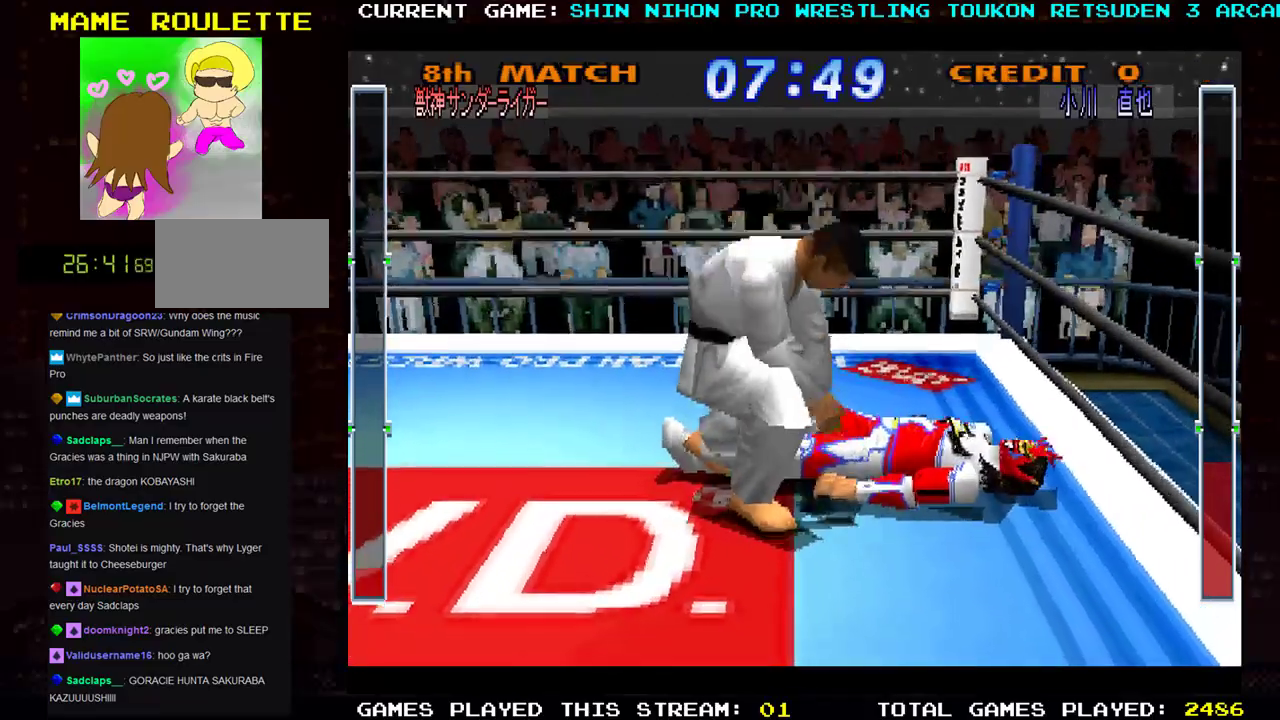
{"buttons": ["SQUARE", "TRIANGLE", "R1"], "left_stick": "left", "events": [[16, "SQUARE", "up"], [66, "left_stick", "right"], [83, "SQUARE", "down"], [116, "TRIANGLE", "up"], [150, "left_stick", "center"], [166, "TRIANGLE", "down"], [200, "SQUARE", "up"], [216, "left_stick", "left"], [283, "SQUARE", "down"], [300, "left_stick", "center"], [317, "TRIANGLE", "up"], [350, "TRIANGLE", "down"], [350, "left_stick", "right"], [417, "SQUARE", "up"], [417, "left_stick", "center"], [467, "SQUARE", "down"], [467, "left_stick", "left"]]}
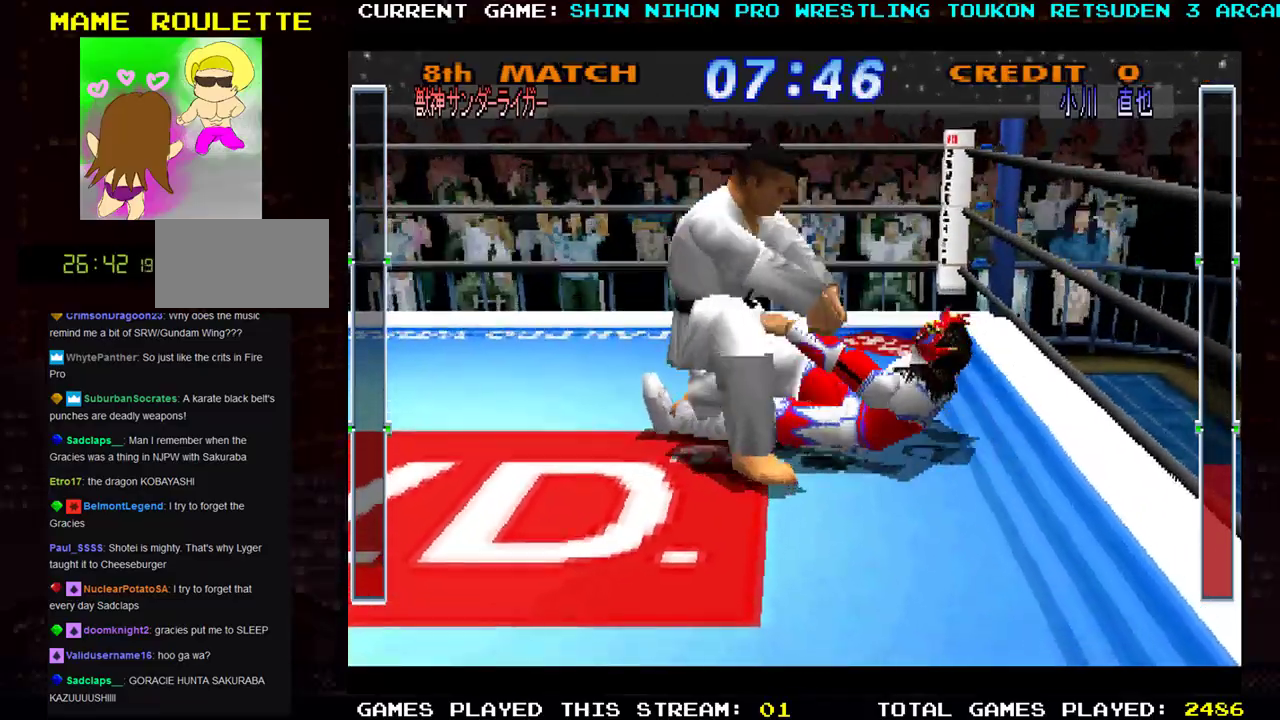
{"buttons": [], "left_stick": "center", "events": [[50, "left_stick", "center"], [100, "left_stick", "right"], [117, "SQUARE", "up"], [150, "SQUARE", "down"], [217, "left_stick", "left"], [317, "left_stick", "center"], [384, "SQUARE", "up"], [384, "TRIANGLE", "up"], [501, "R1", "up"]]}
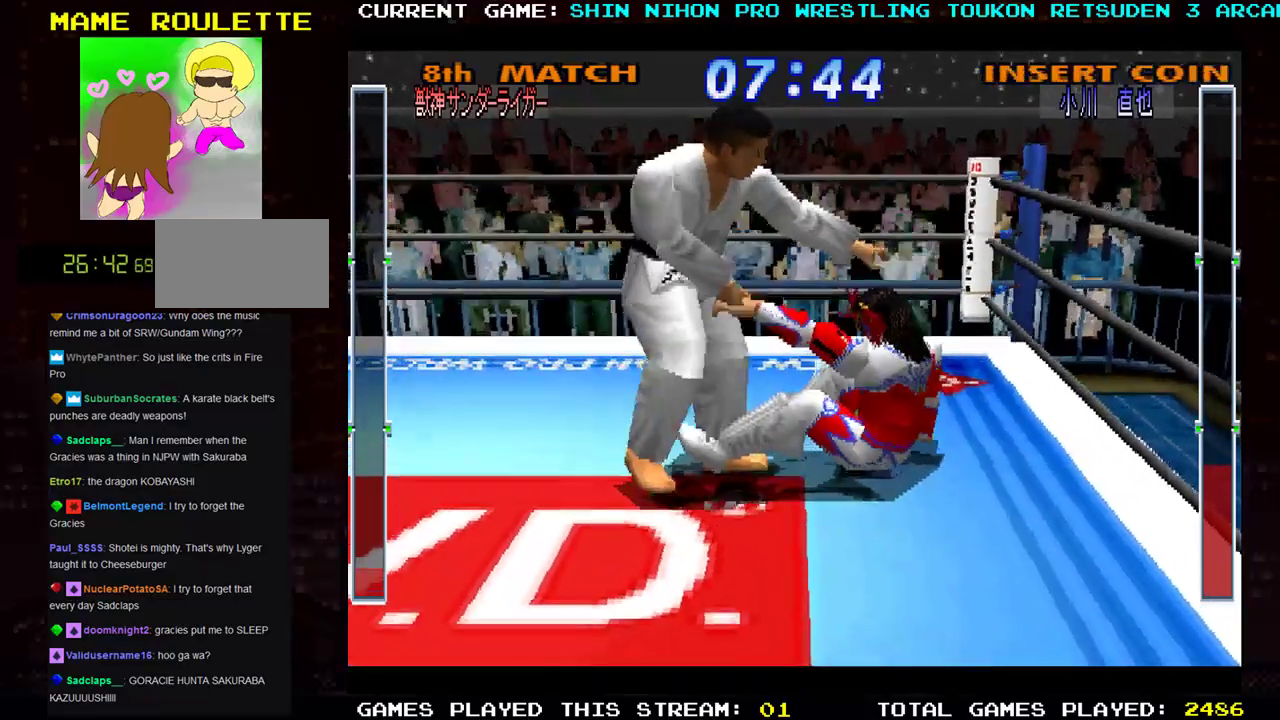
{"buttons": [], "left_stick": "center", "events": []}
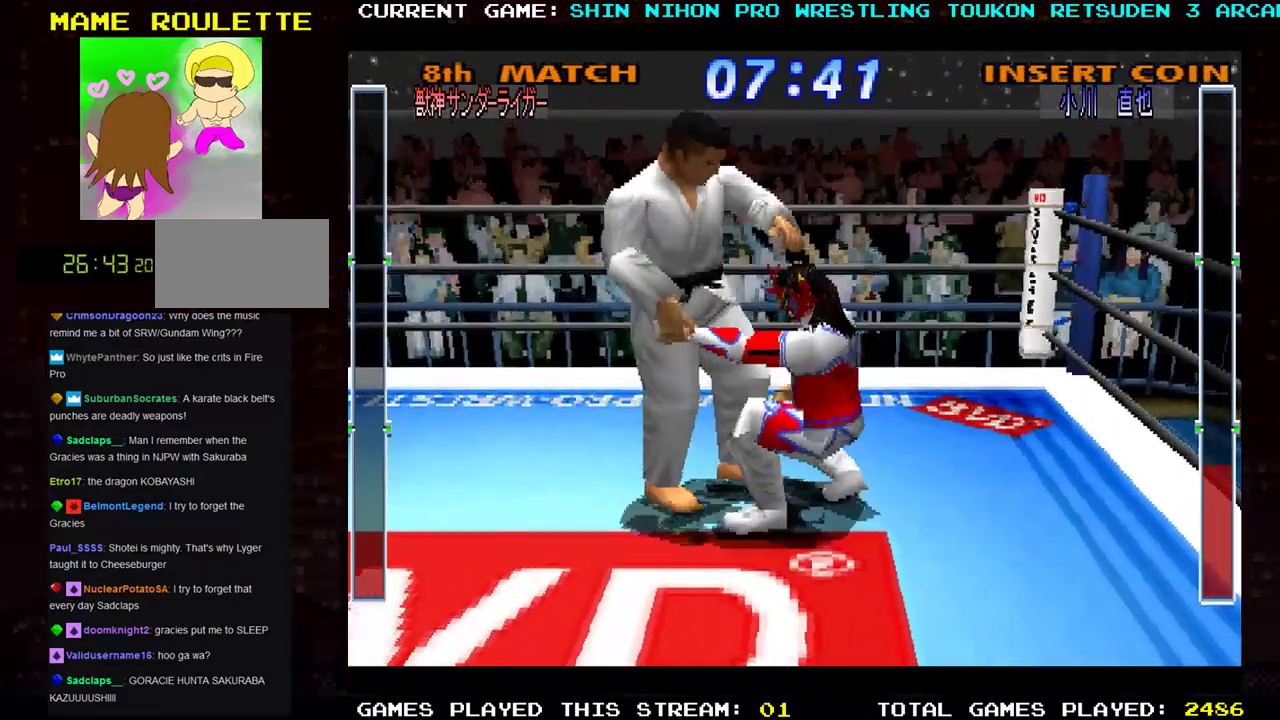
{"buttons": ["SQUARE"], "left_stick": "right", "events": [[200, "SQUARE", "down"], [250, "left_stick", "right"], [350, "SQUARE", "up"], [401, "SQUARE", "down"]]}
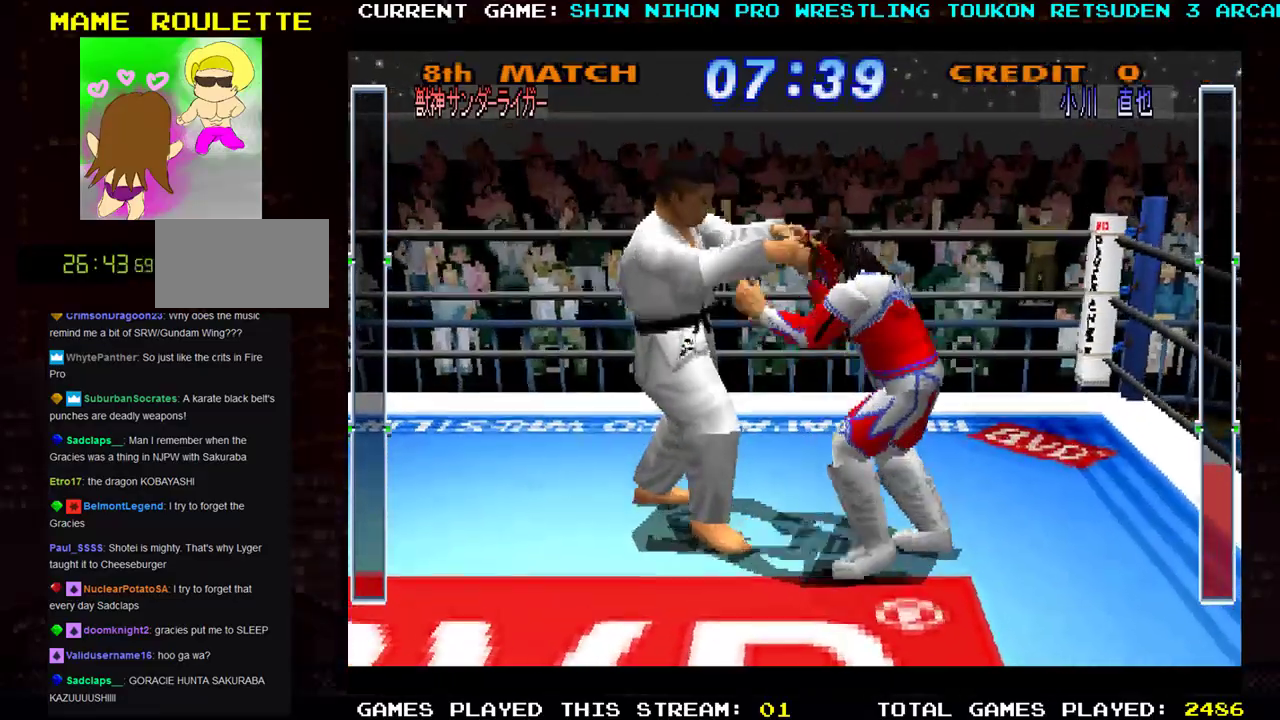
{"buttons": ["SQUARE", "R1"], "left_stick": "left", "events": [[33, "TRIANGLE", "down"], [66, "SQUARE", "up"], [100, "SQUARE", "down"], [116, "TRIANGLE", "up"], [233, "TRIANGLE", "down"], [333, "R1", "down"], [467, "left_stick", "left"], [483, "TRIANGLE", "up"]]}
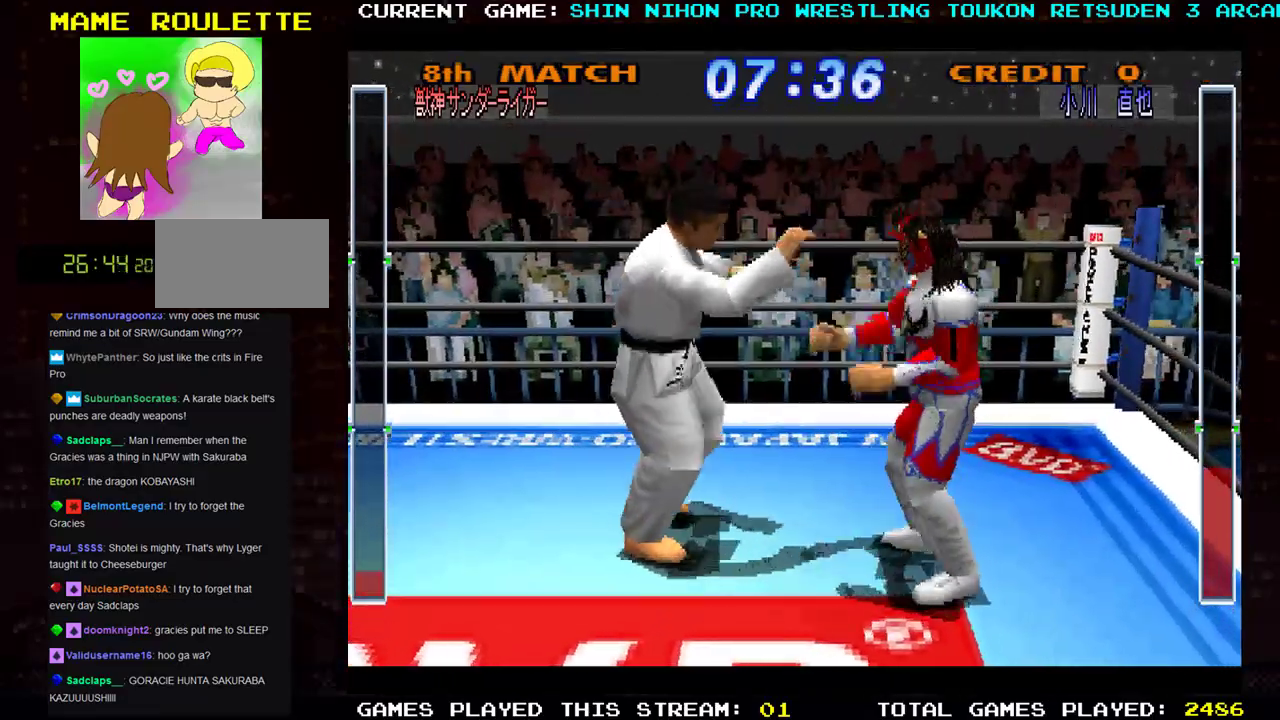
{"buttons": ["SQUARE", "TRIANGLE", "R1"], "left_stick": "right", "events": [[50, "TRIANGLE", "down"], [50, "left_stick", "center"], [100, "left_stick", "right"], [150, "TRIANGLE", "up"], [200, "left_stick", "center"], [217, "TRIANGLE", "down"], [250, "left_stick", "left"], [267, "SQUARE", "up"], [300, "SQUARE", "down"], [334, "TRIANGLE", "up"], [334, "left_stick", "right"], [417, "TRIANGLE", "down"], [451, "SQUARE", "up"], [484, "SQUARE", "down"]]}
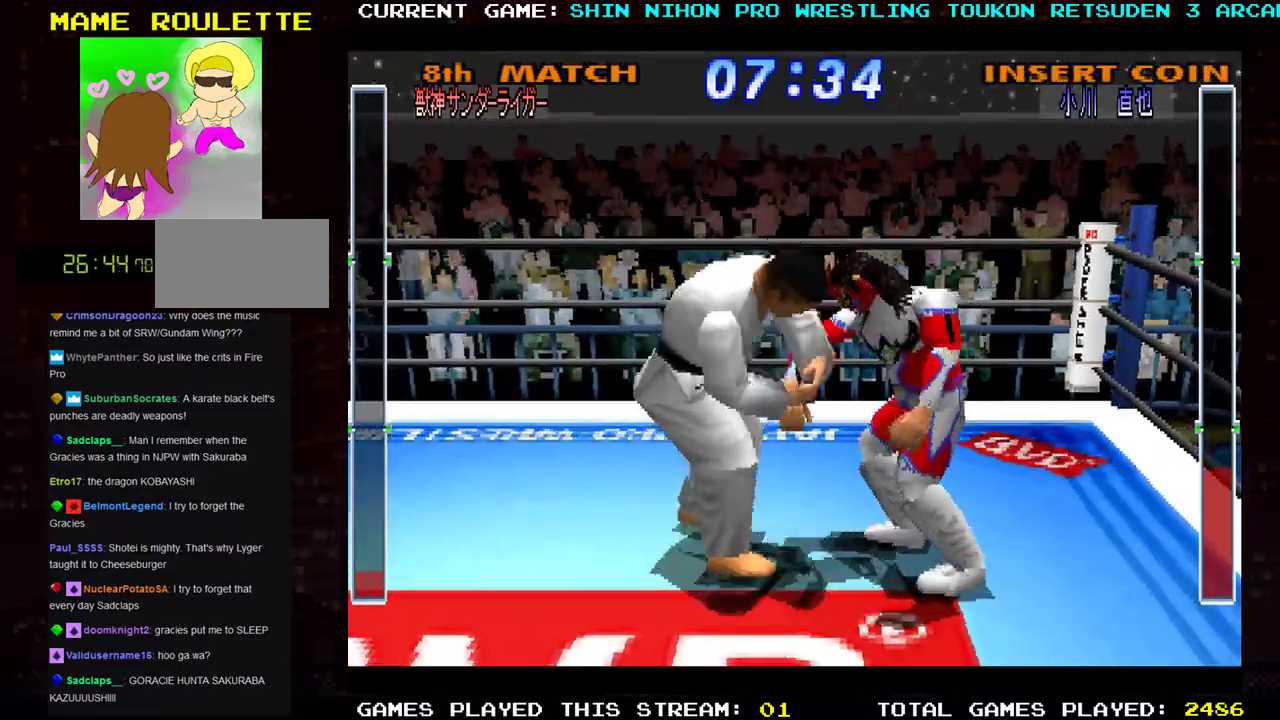
{"buttons": ["SQUARE", "TRIANGLE", "R1"], "left_stick": "right", "events": [[33, "TRIANGLE", "up"], [83, "TRIANGLE", "down"], [133, "SQUARE", "up"], [183, "SQUARE", "down"], [216, "TRIANGLE", "up"], [300, "TRIANGLE", "down"]]}
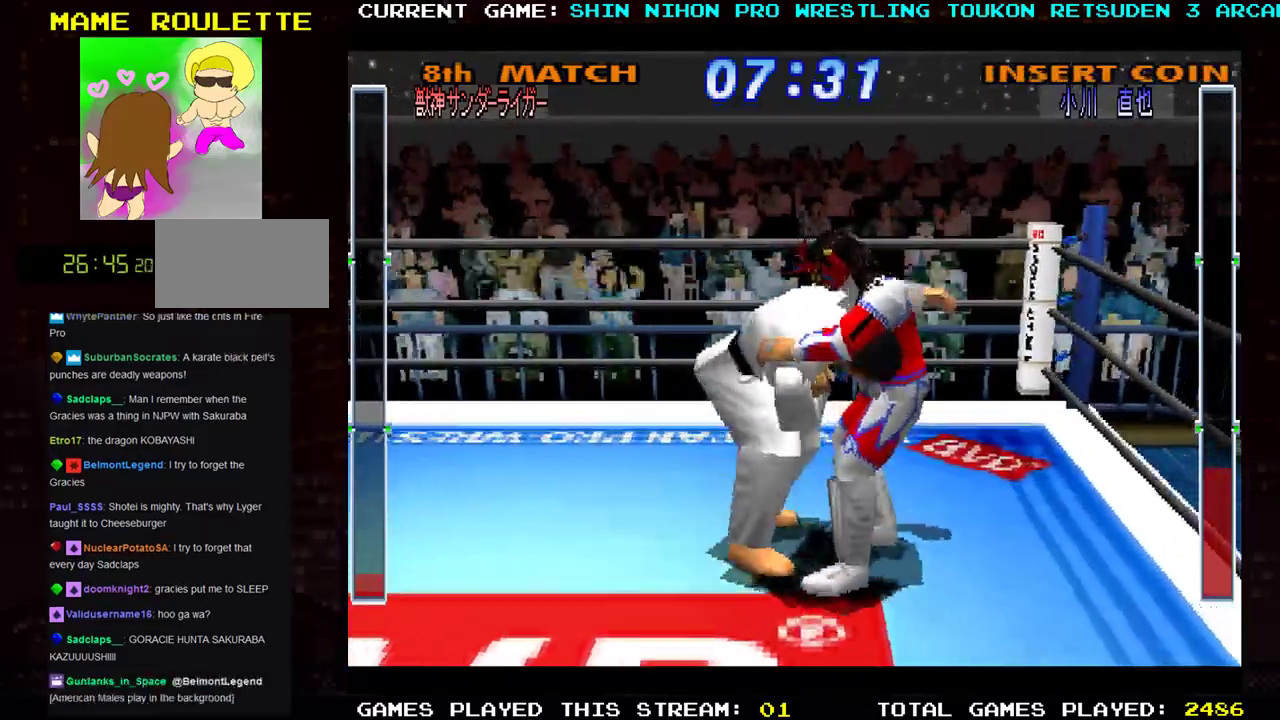
{"buttons": ["TRIANGLE"], "left_stick": "right", "events": [[100, "TRIANGLE", "up"], [134, "SQUARE", "up"], [150, "R1", "up"], [234, "SQUARE", "down"], [234, "TRIANGLE", "down"], [401, "SQUARE", "up"]]}
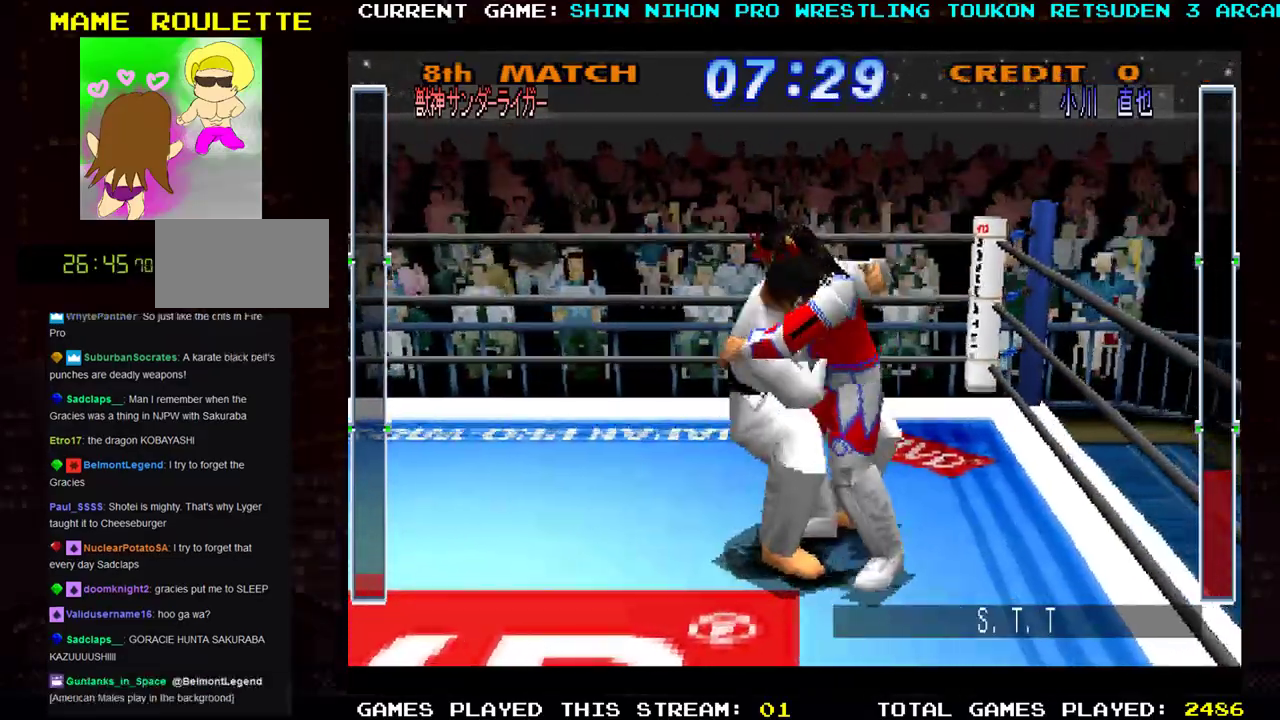
{"buttons": ["SQUARE", "TRIANGLE"], "left_stick": "right", "events": [[33, "SQUARE", "down"]]}
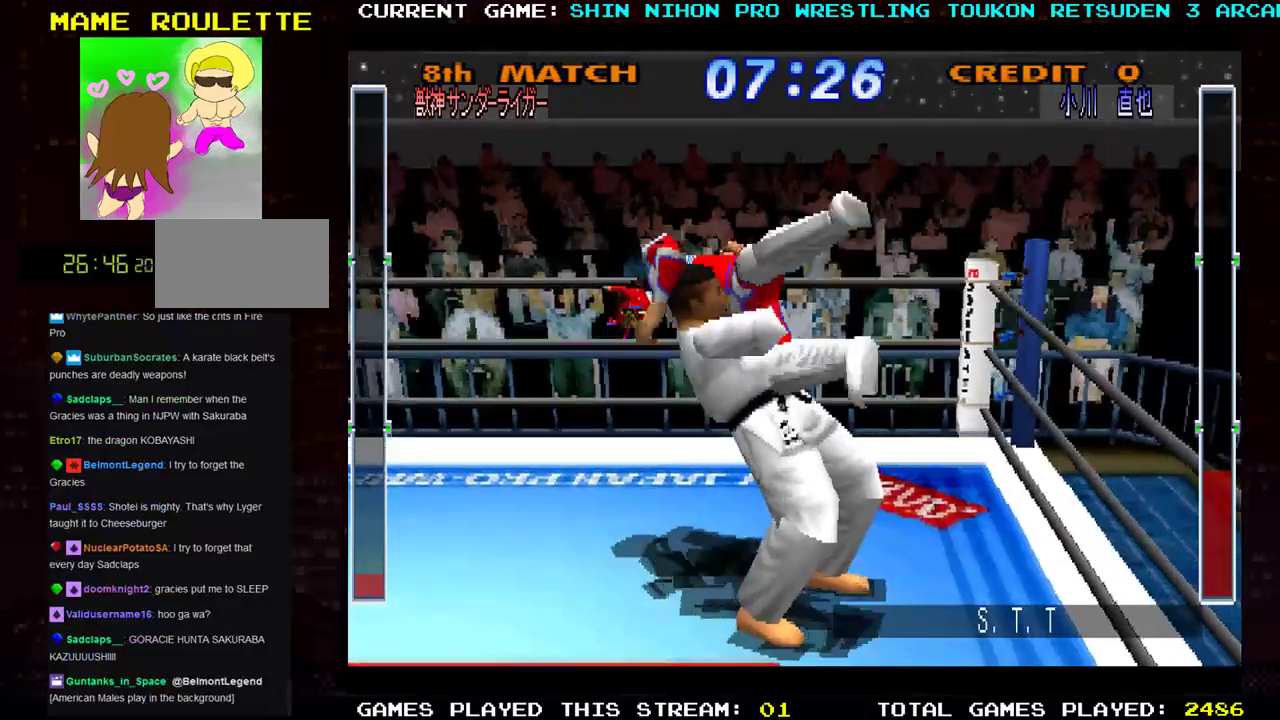
{"buttons": ["SQUARE", "TRIANGLE"], "left_stick": "right", "events": []}
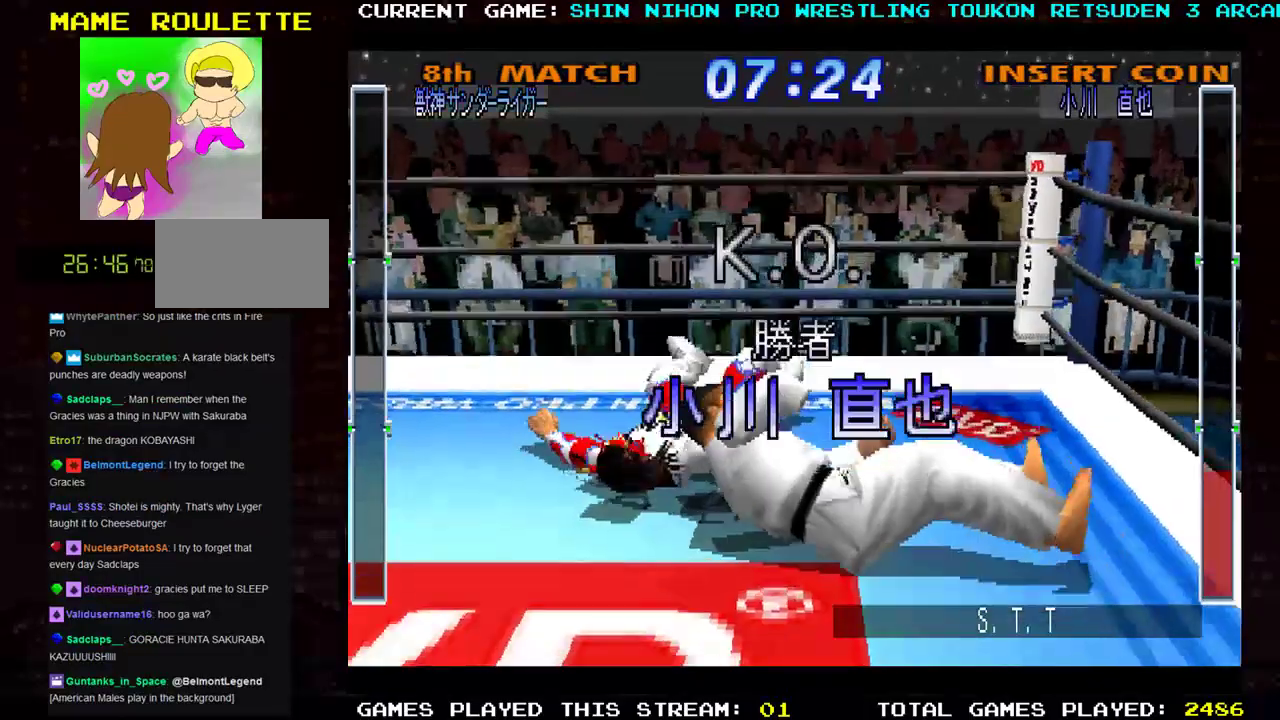
{"buttons": ["TRIANGLE"], "left_stick": "right", "events": [[16, "SQUARE", "up"]]}
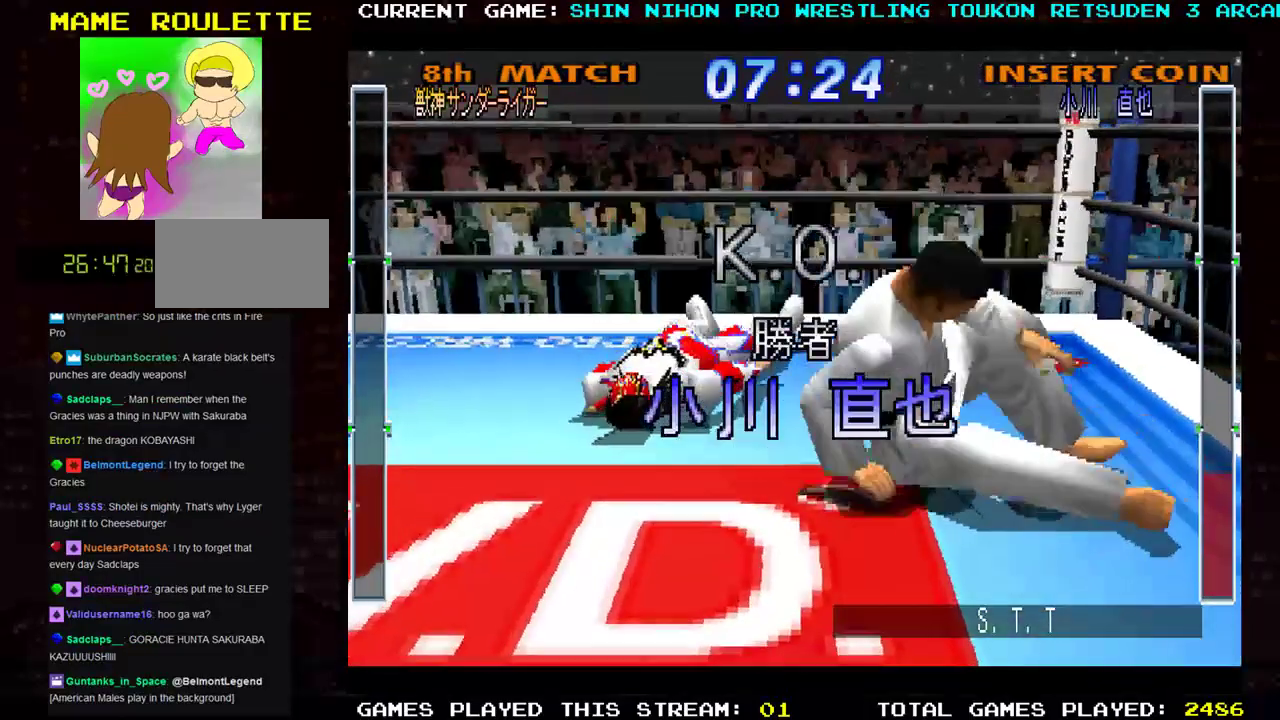
{"buttons": [], "left_stick": "center", "events": [[200, "TRIANGLE", "up"], [367, "left_stick", "center"]]}